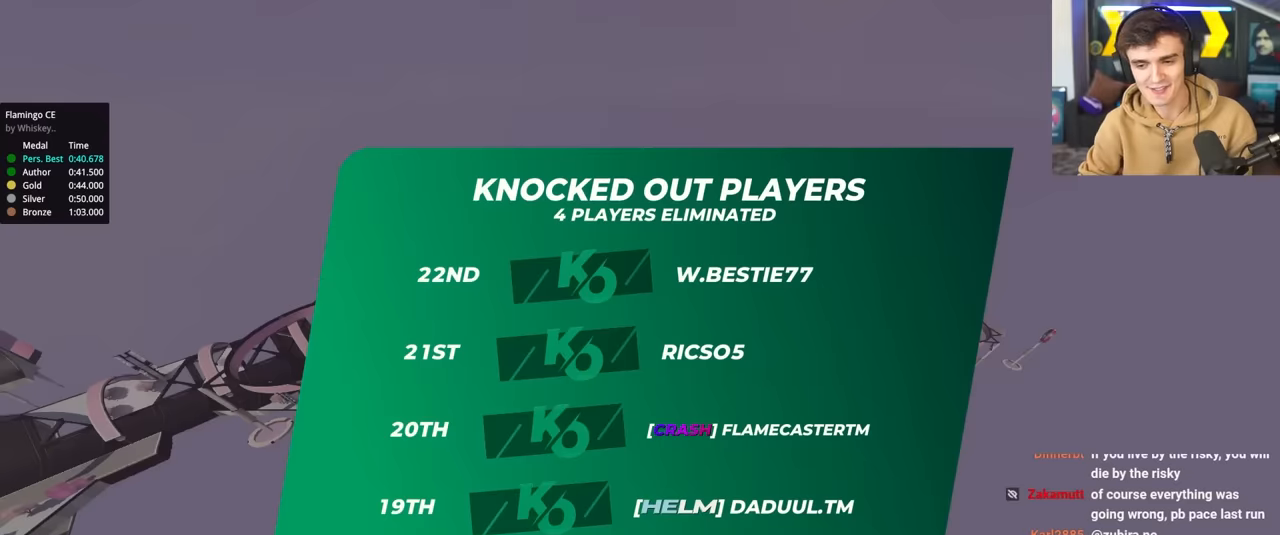
Gameplay with keyboard; each line is a JSON object with the keys held at the frame after it. "events" lists presses ("down") and releases ("up") of "brake", "down", "left", "right" and "up" between this image and that frame as [ms after this image, input, new state], when the widget could be followed in between. No other keys are recorded. Mouse input is not recorded. Key names are as the overlay labels them; some are game actions (e.g. jump) rather than physical keys.
{"keys": ["up"], "events": []}
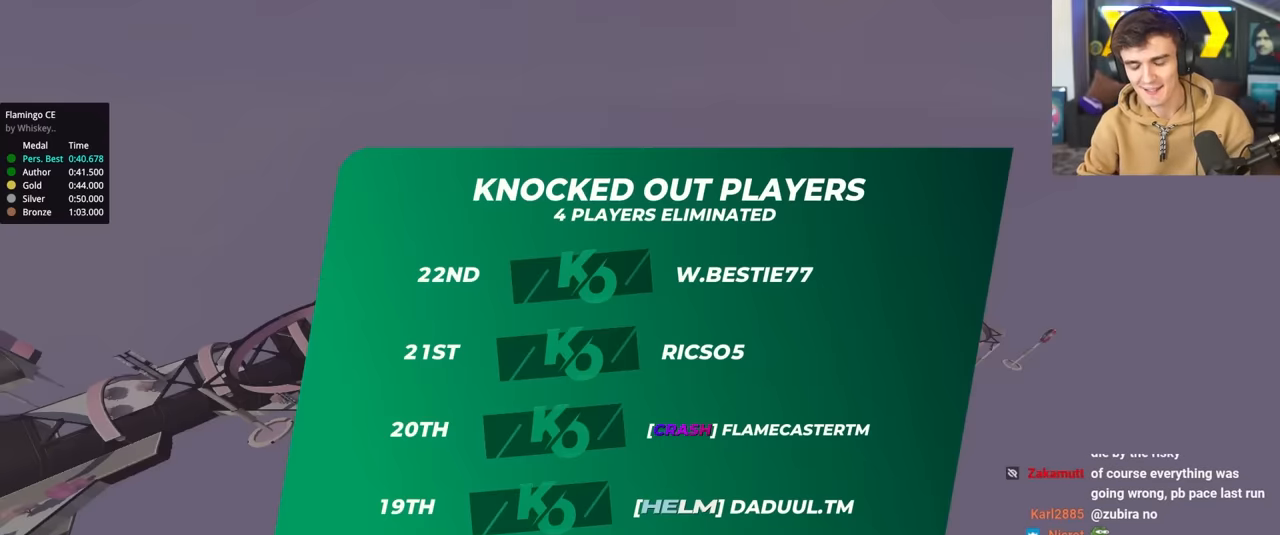
{"keys": ["up"], "events": []}
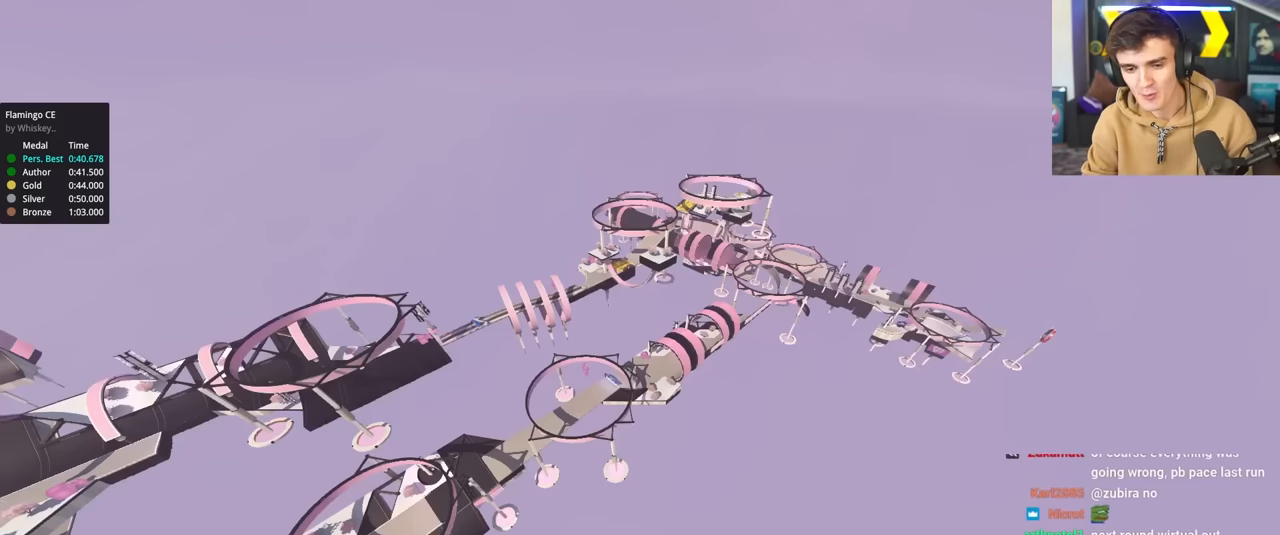
{"keys": ["up"], "events": []}
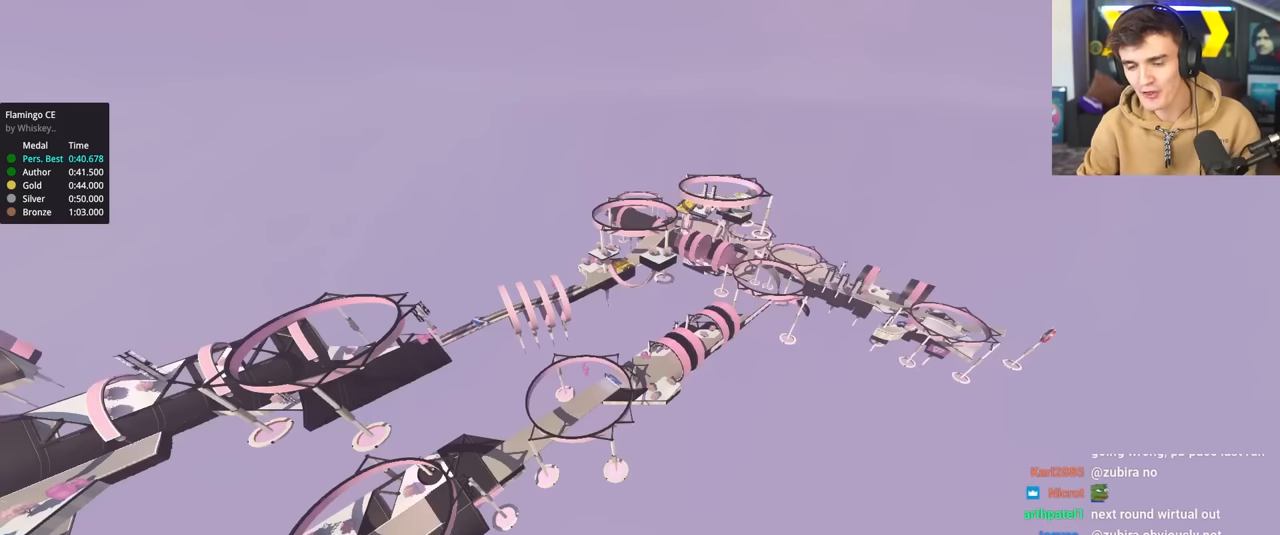
{"keys": ["up"], "events": []}
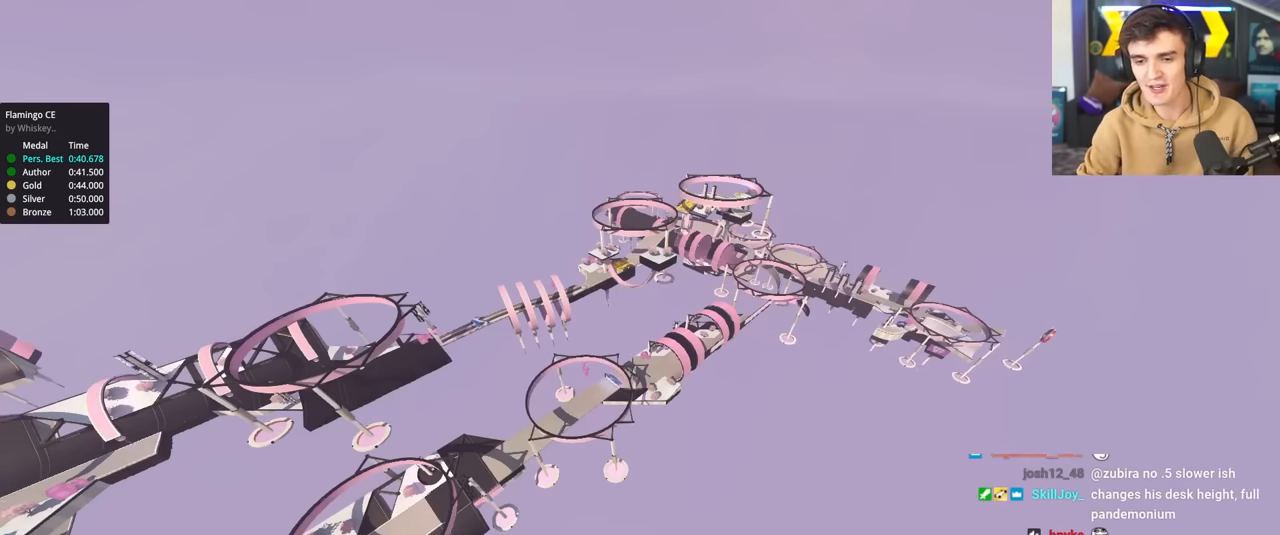
{"keys": ["up"], "events": []}
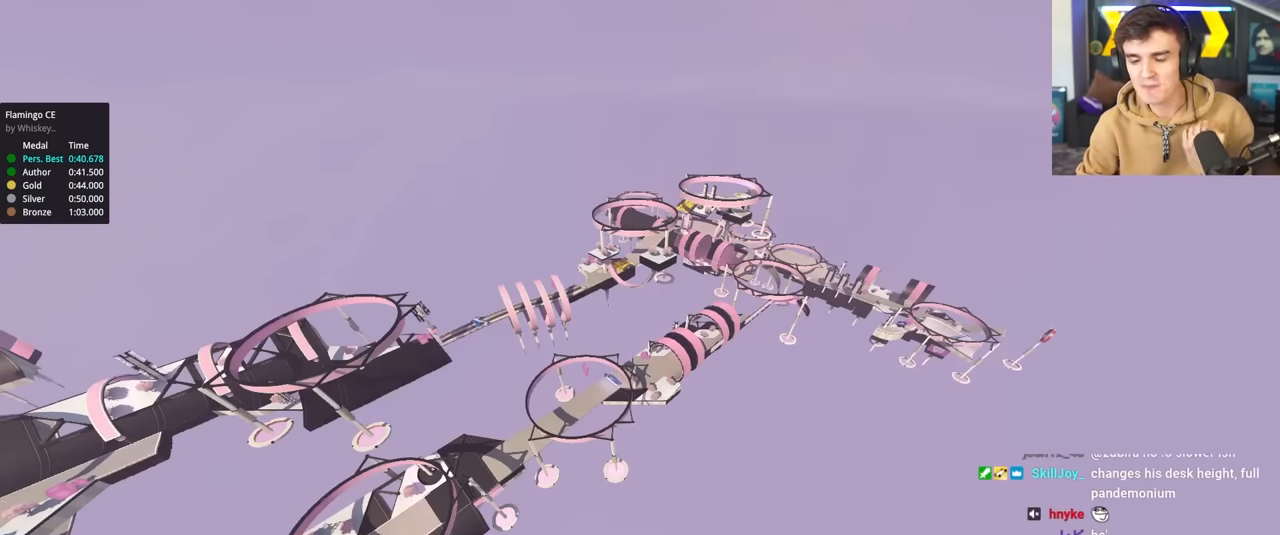
{"keys": ["up"], "events": []}
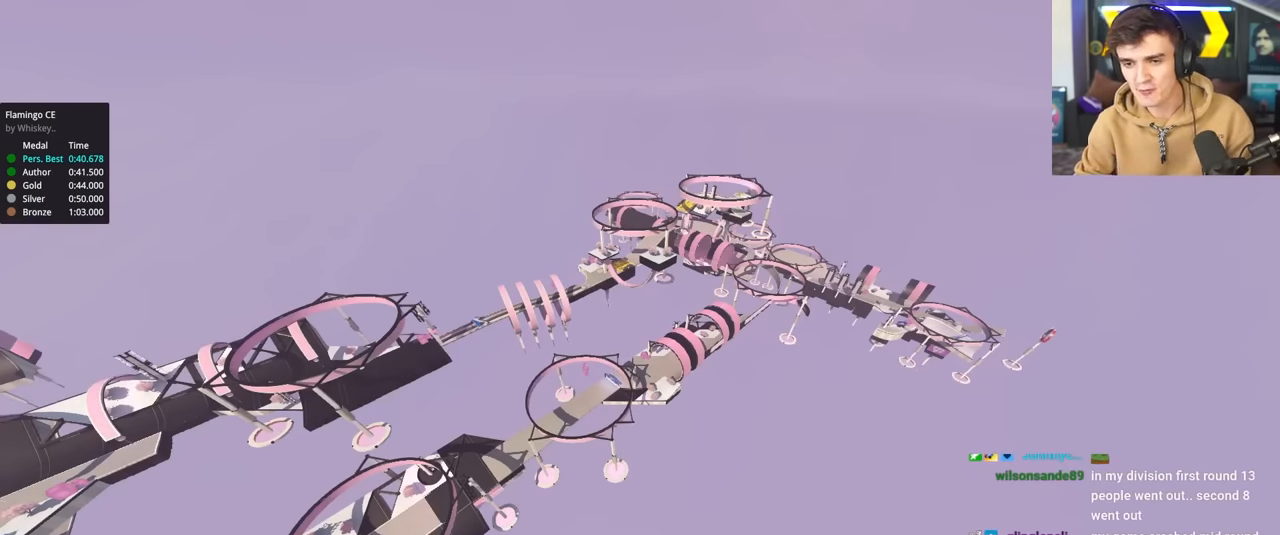
{"keys": ["up"], "events": []}
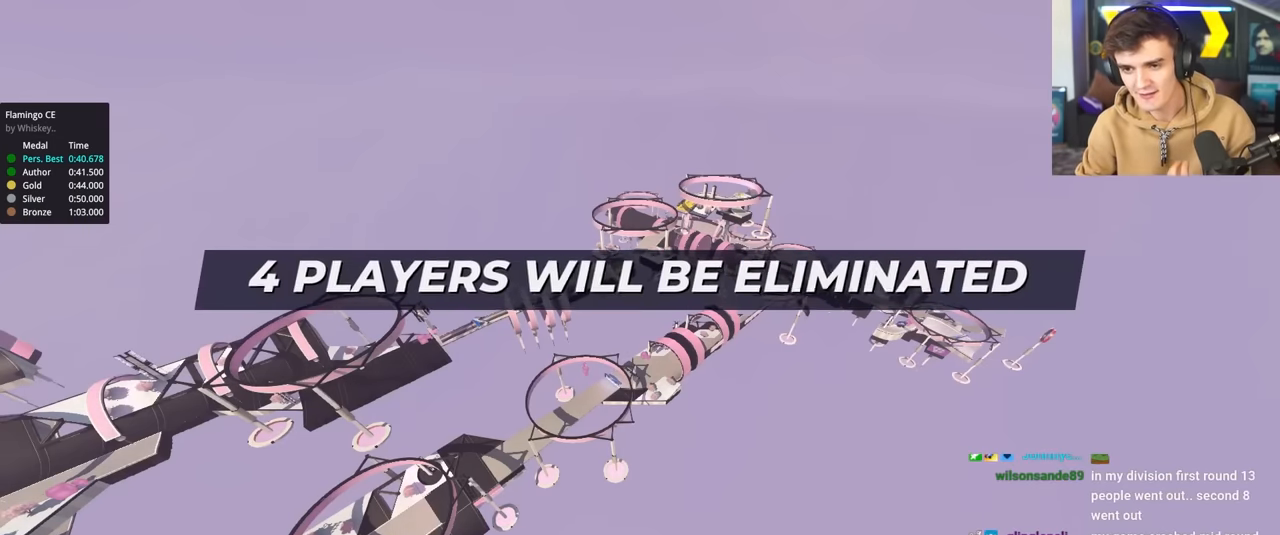
{"keys": ["up"], "events": []}
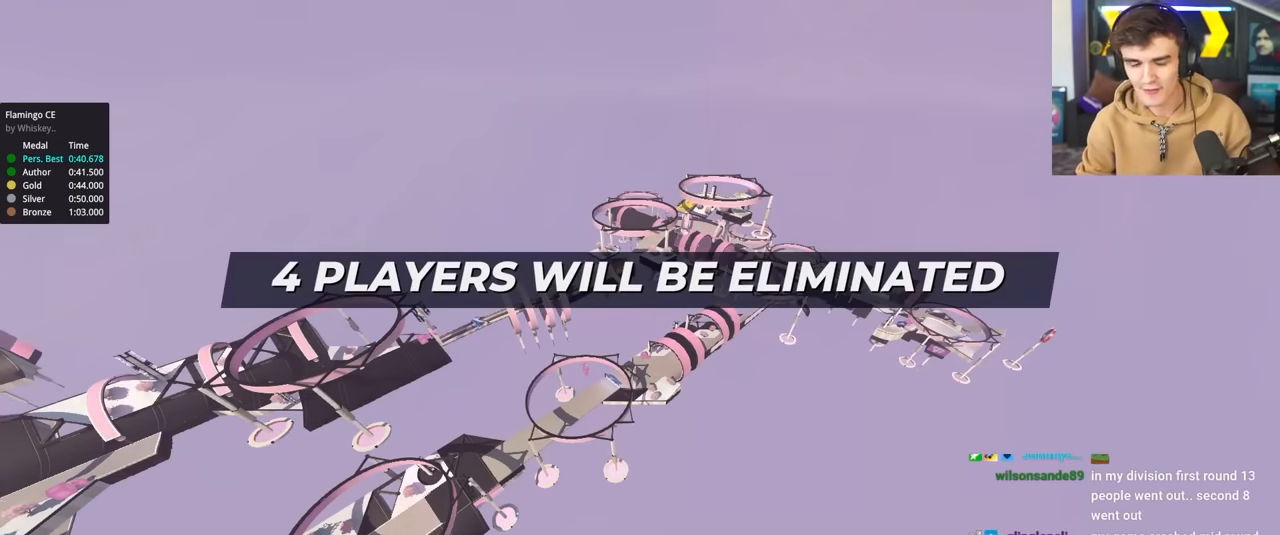
{"keys": ["up"], "events": []}
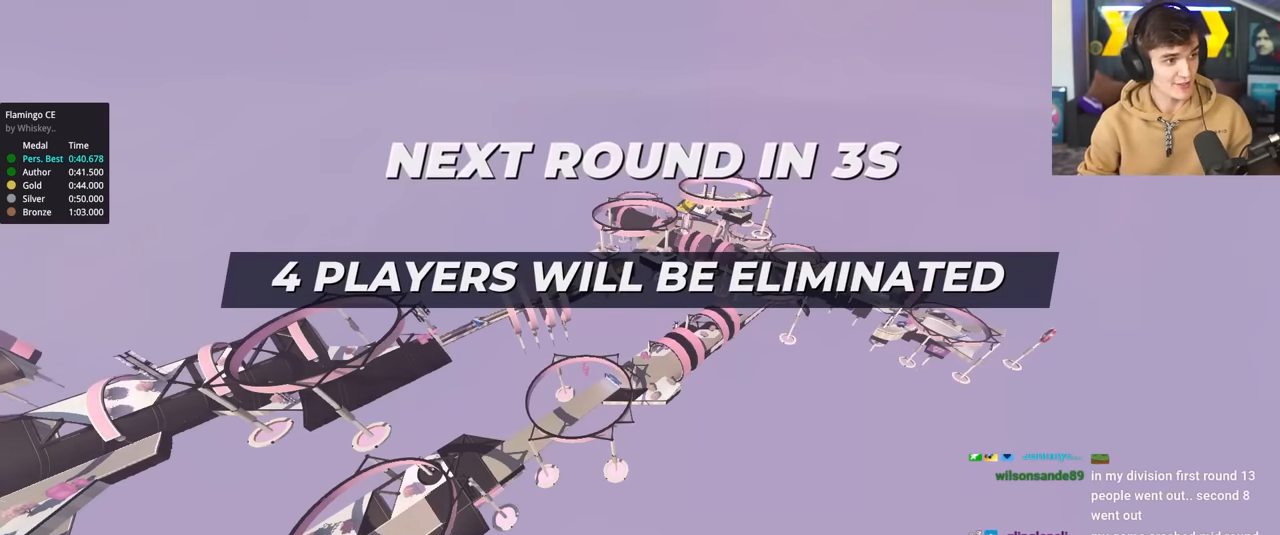
{"keys": ["up"], "events": []}
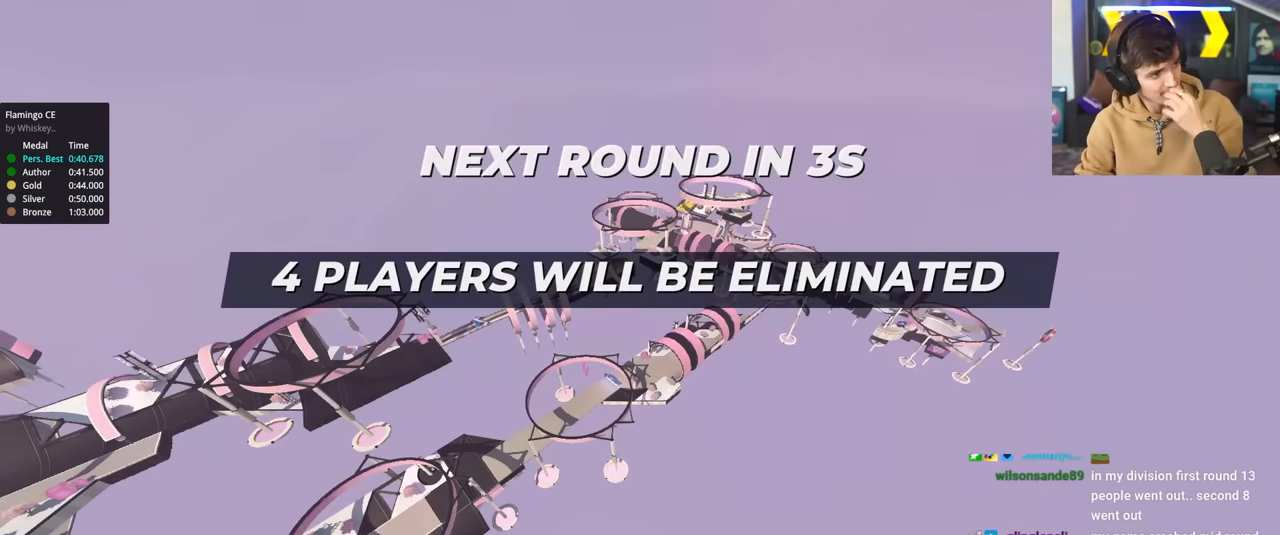
{"keys": ["up"], "events": []}
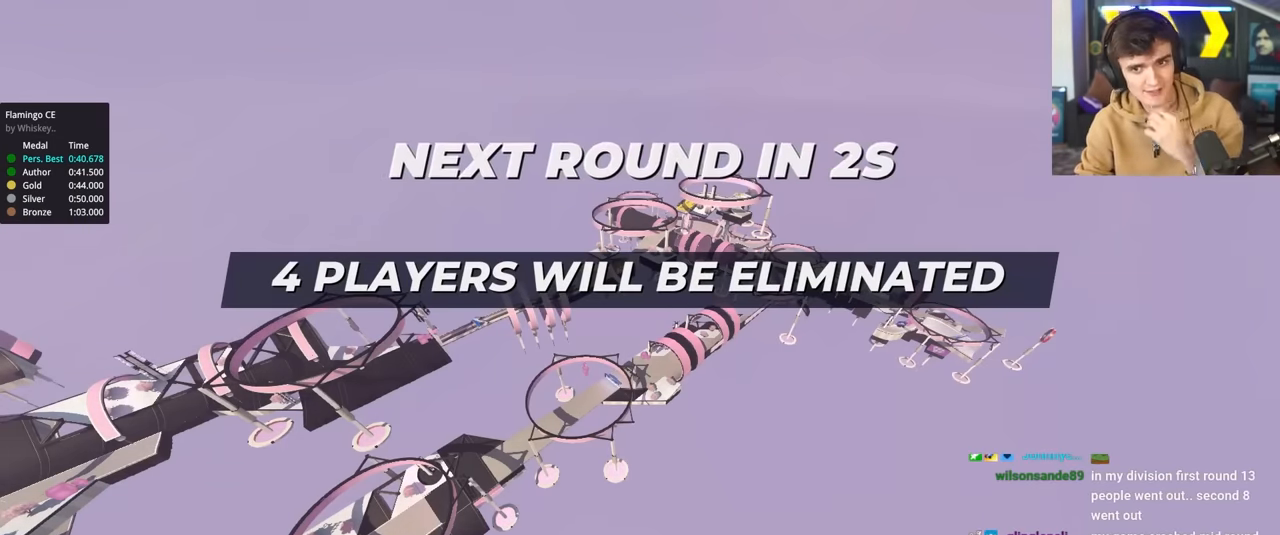
{"keys": ["up"], "events": []}
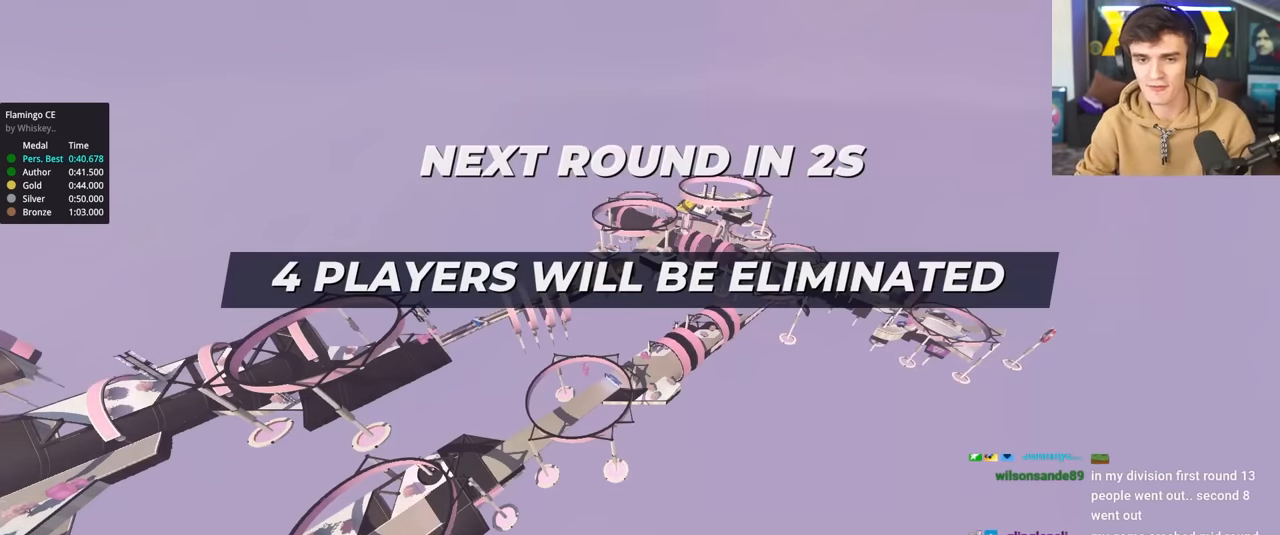
{"keys": ["up"], "events": []}
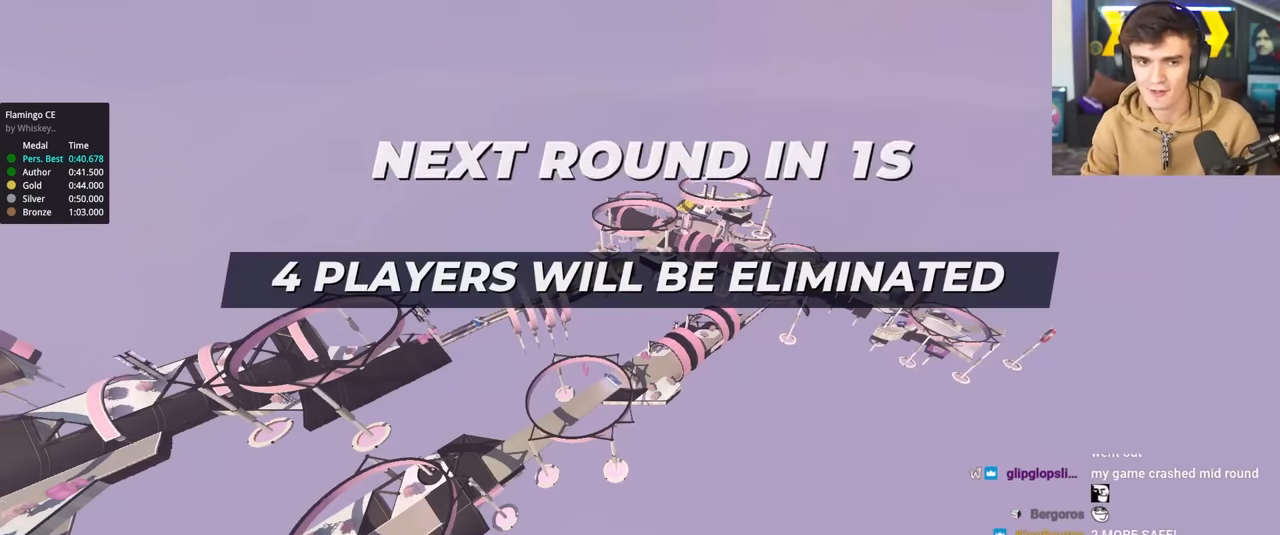
{"keys": ["up"], "events": []}
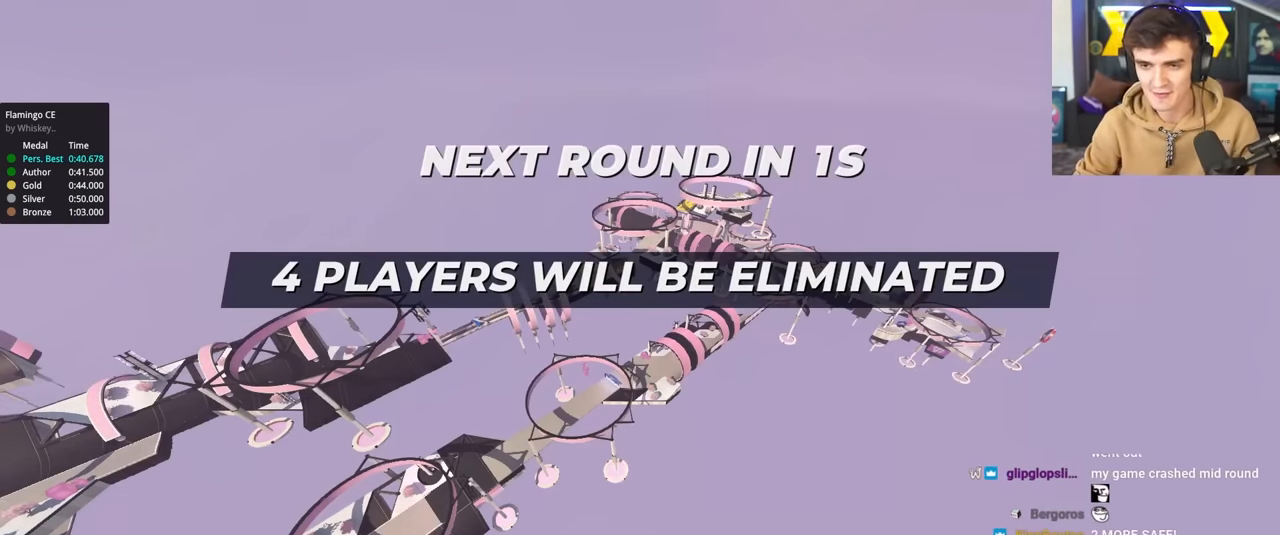
{"keys": ["up"], "events": []}
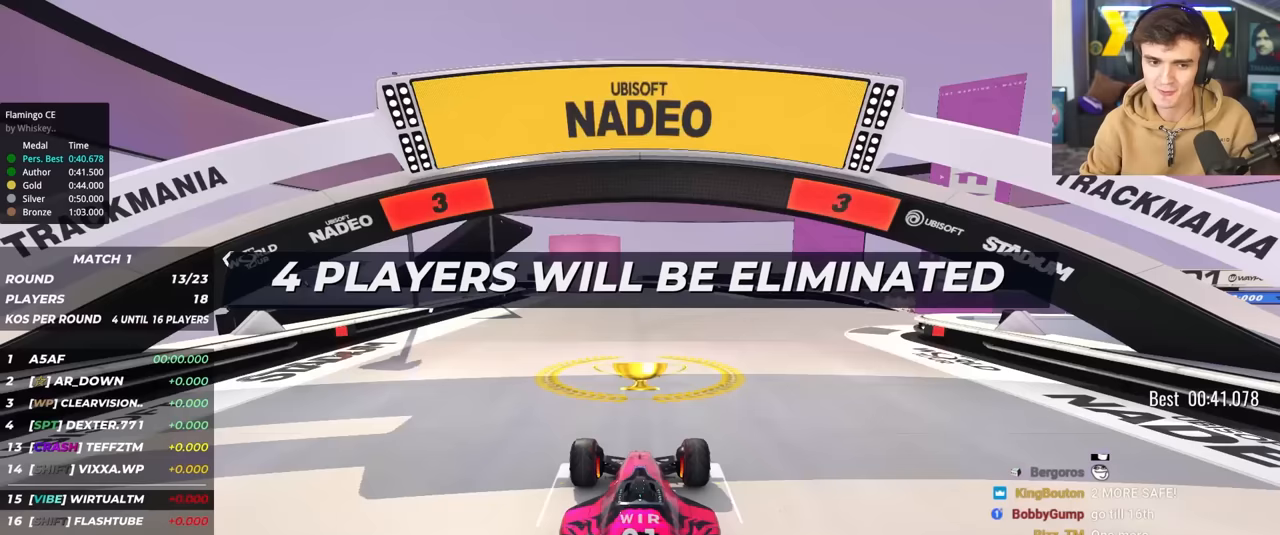
{"keys": ["up"], "events": []}
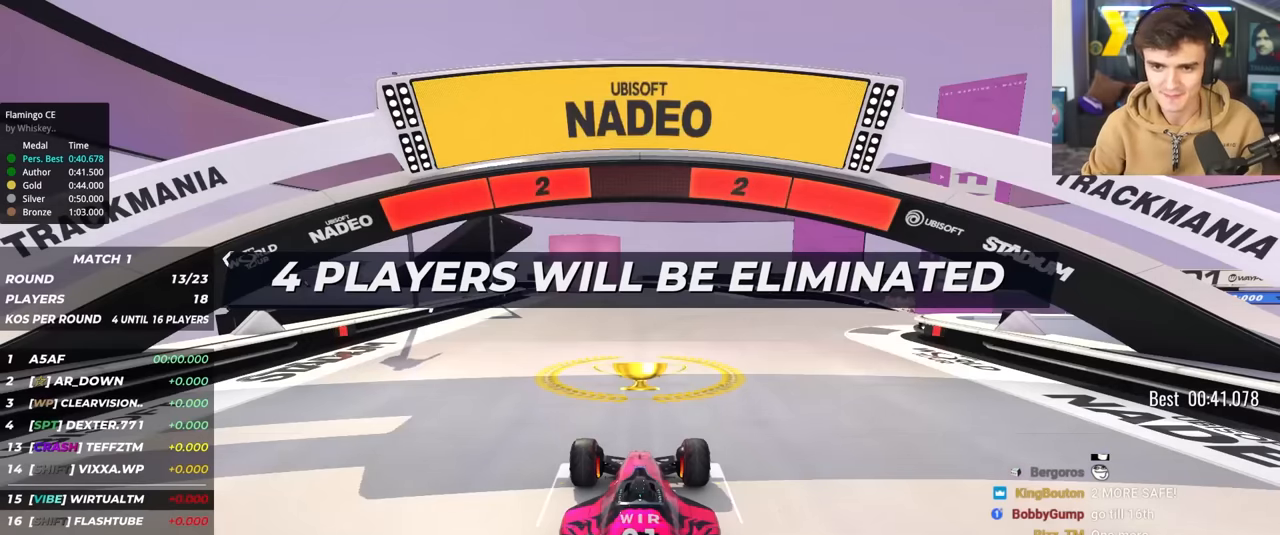
{"keys": ["up"], "events": []}
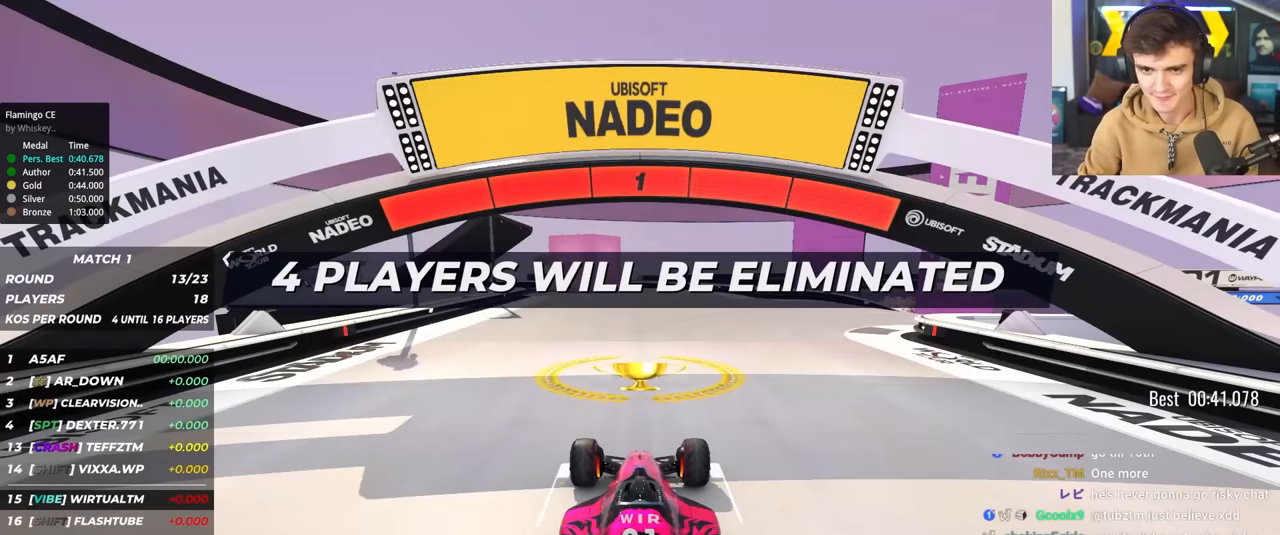
{"keys": ["up"], "events": []}
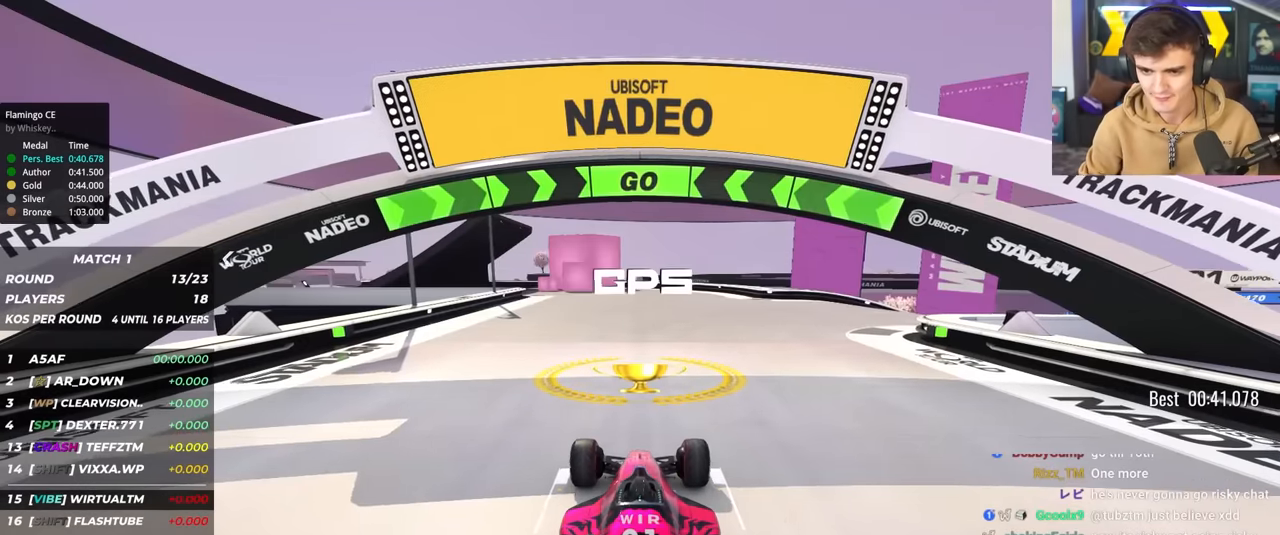
{"keys": ["right", "up"], "events": [[100, "right", "down"]]}
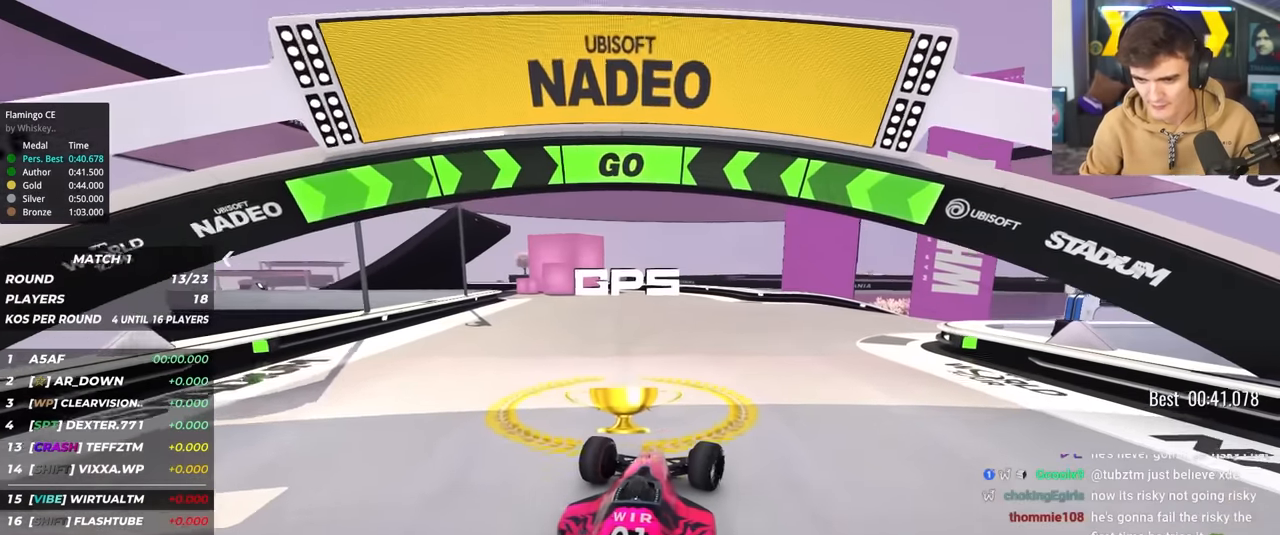
{"keys": ["right", "up"], "events": []}
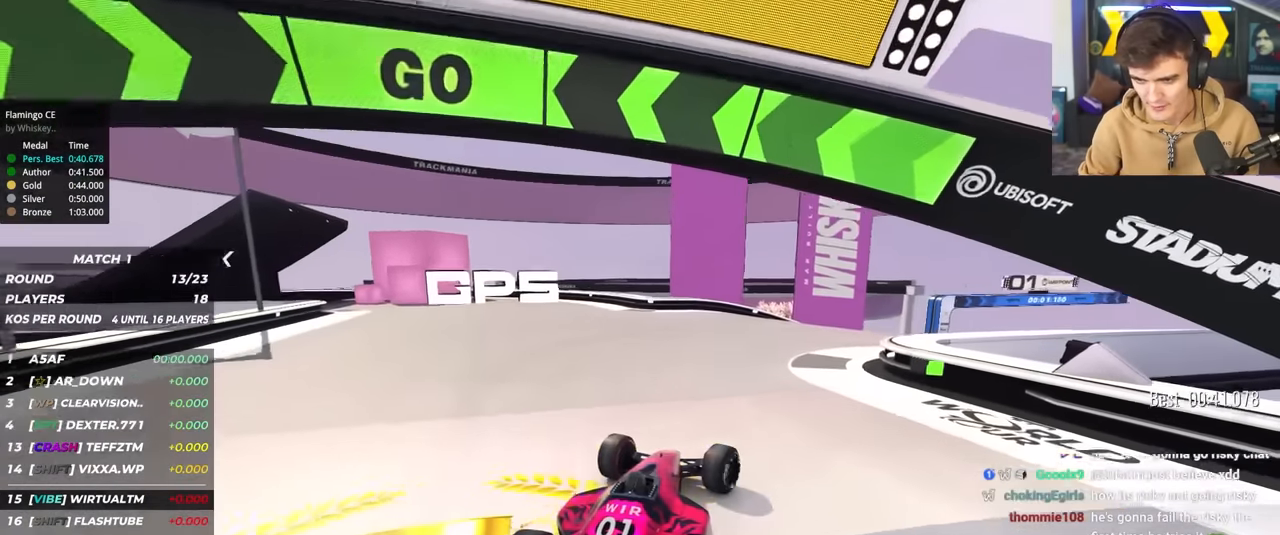
{"keys": ["right", "up"], "events": [[33, "right", "up"], [133, "right", "down"]]}
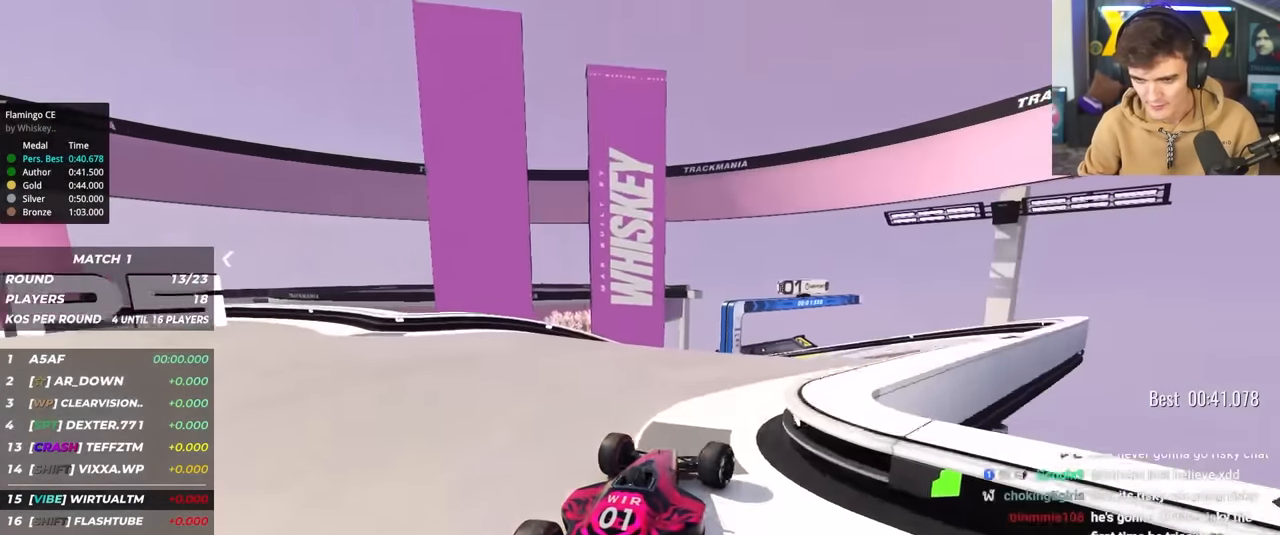
{"keys": ["up"], "events": [[100, "right", "up"], [333, "left", "down"], [433, "left", "up"]]}
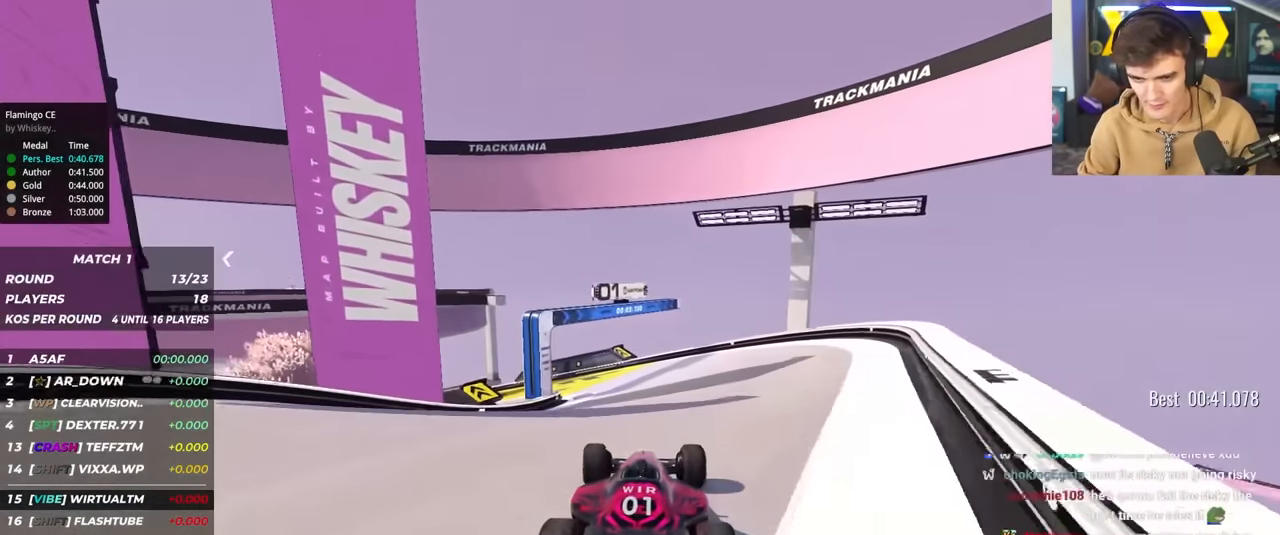
{"keys": ["left", "up"], "events": [[450, "left", "down"]]}
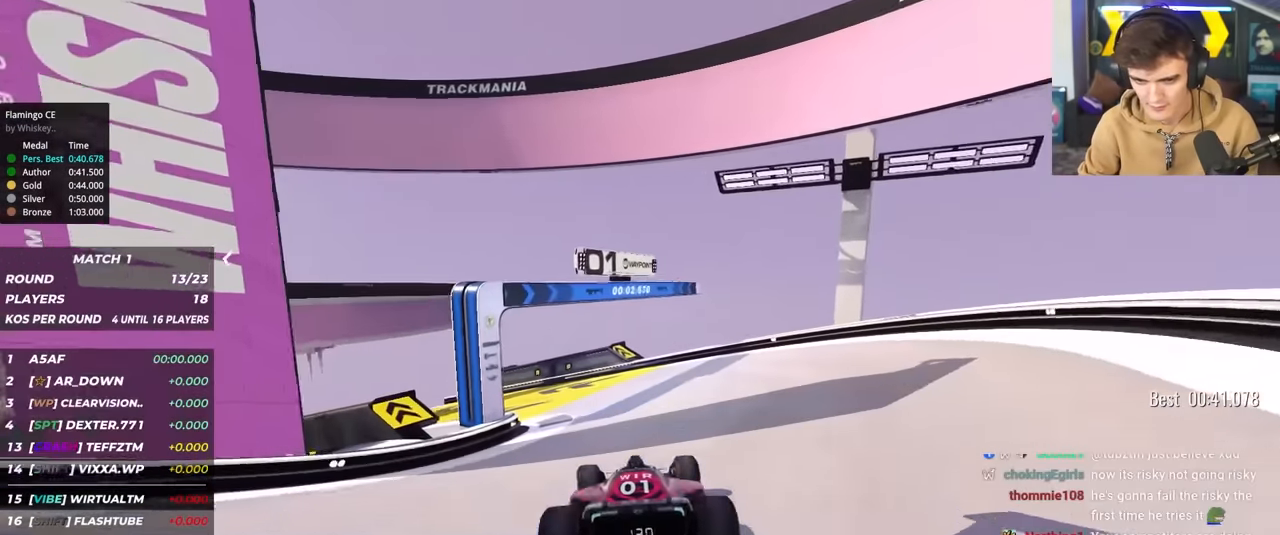
{"keys": ["left", "up"], "events": [[33, "left", "up"], [133, "left", "down"]]}
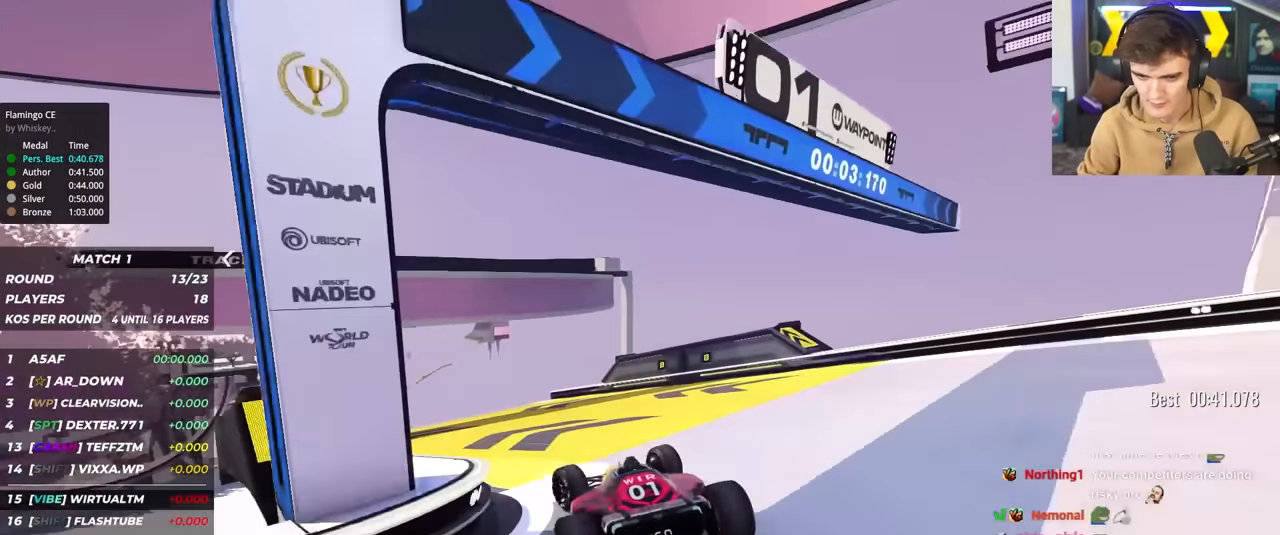
{"keys": ["left", "up"], "events": [[133, "left", "up"], [283, "left", "down"]]}
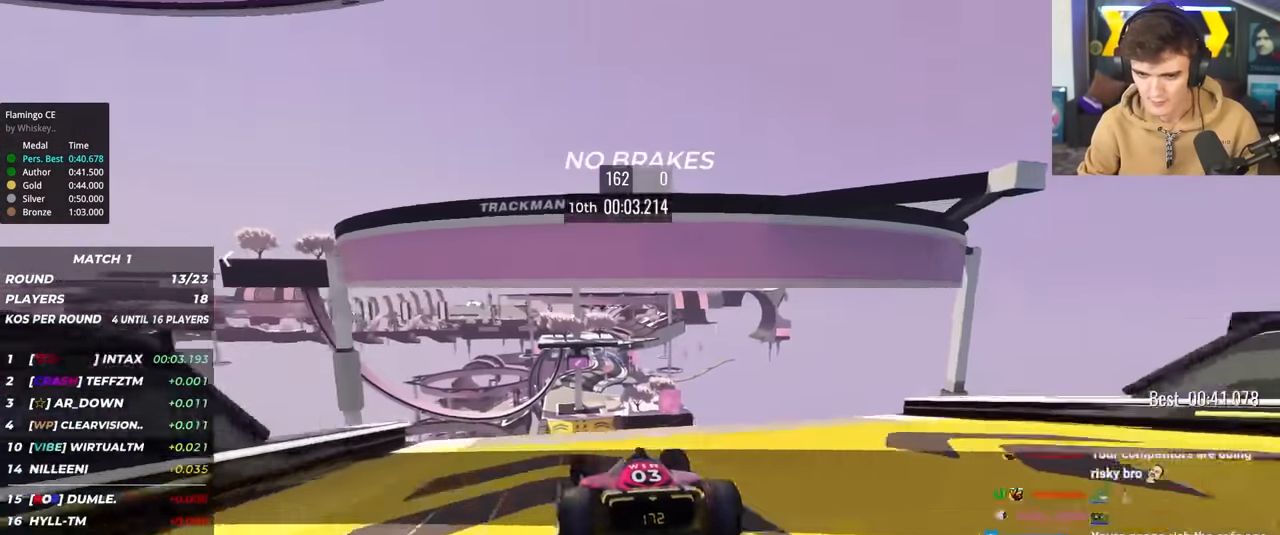
{"keys": ["up"], "events": [[17, "left", "up"], [117, "right", "down"], [167, "right", "up"]]}
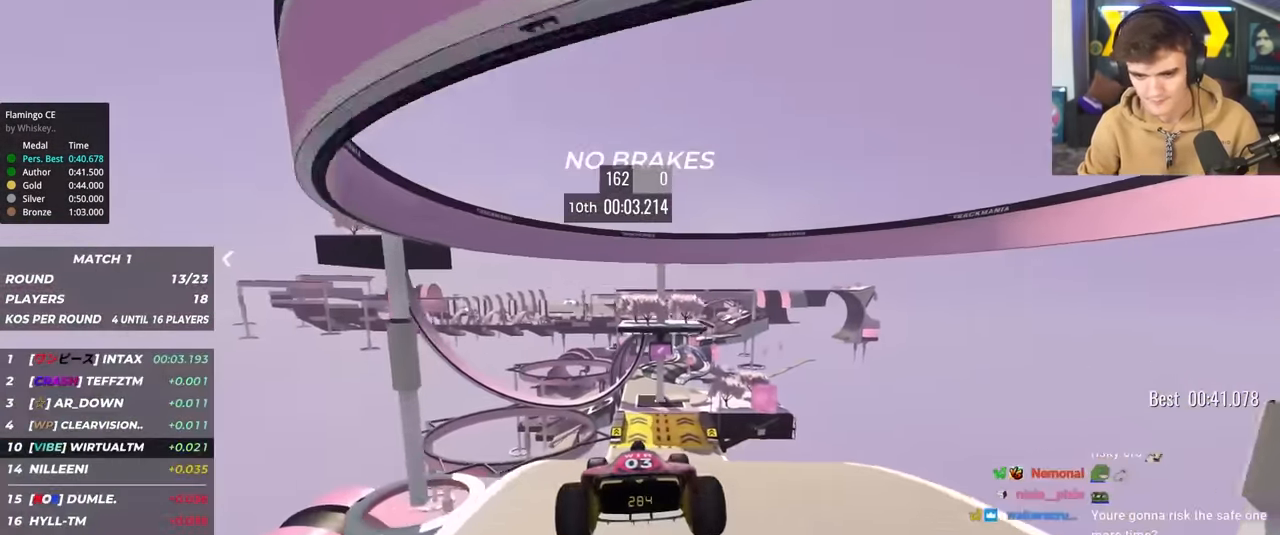
{"keys": ["up"], "events": []}
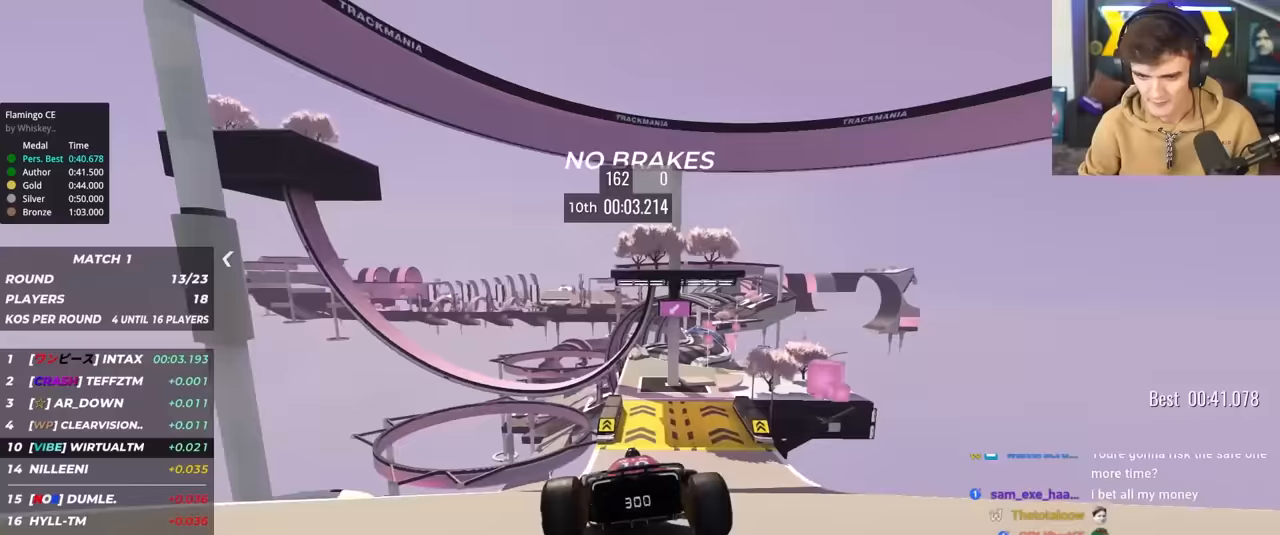
{"keys": ["up"], "events": []}